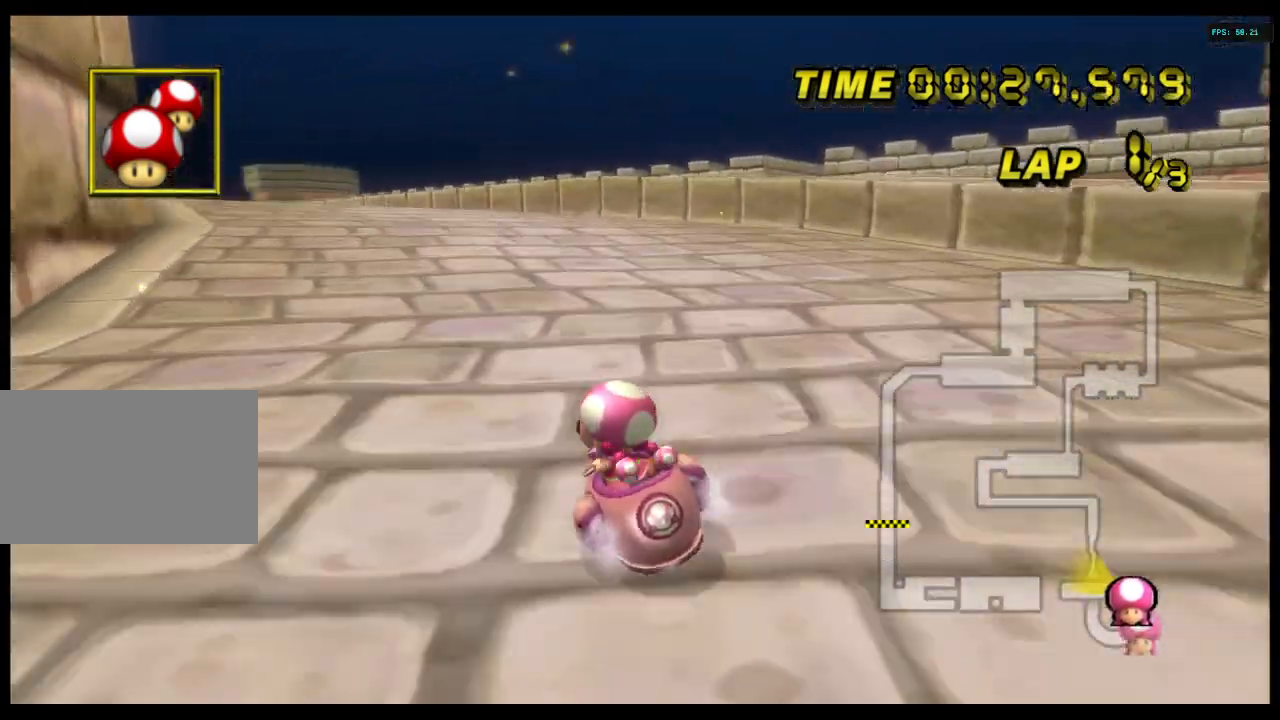
Gameplay with a controller (Nintendo layout); each line is a JSON object with the inputs held at the frame after it. "events" lists button and stick changes between this image and that frame as [ms after this image, input, new state], when the widget could be followed in between. Not read: L3 R3 right_stick.
{"buttons": ["A"], "left_stick": "left", "events": [[350, "R1", "up"]]}
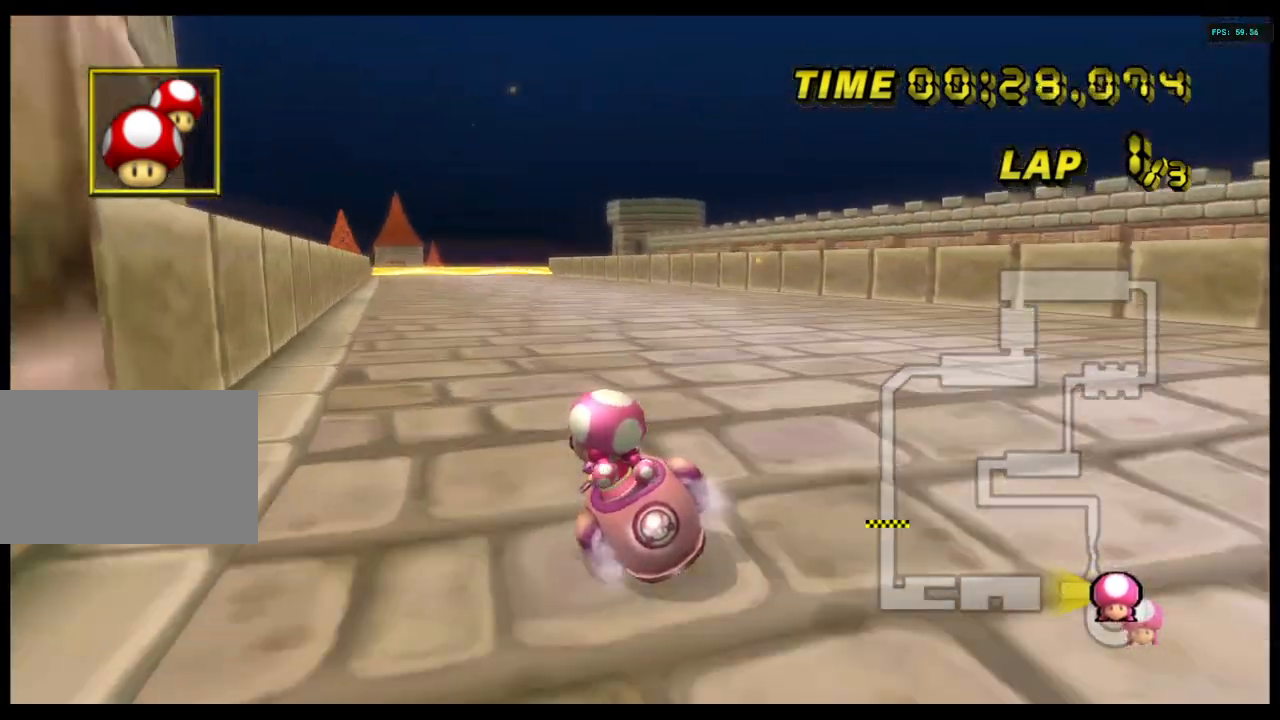
{"buttons": ["A"], "left_stick": "center", "events": [[150, "left_stick", "center"], [333, "left_stick", "right"], [467, "left_stick", "center"]]}
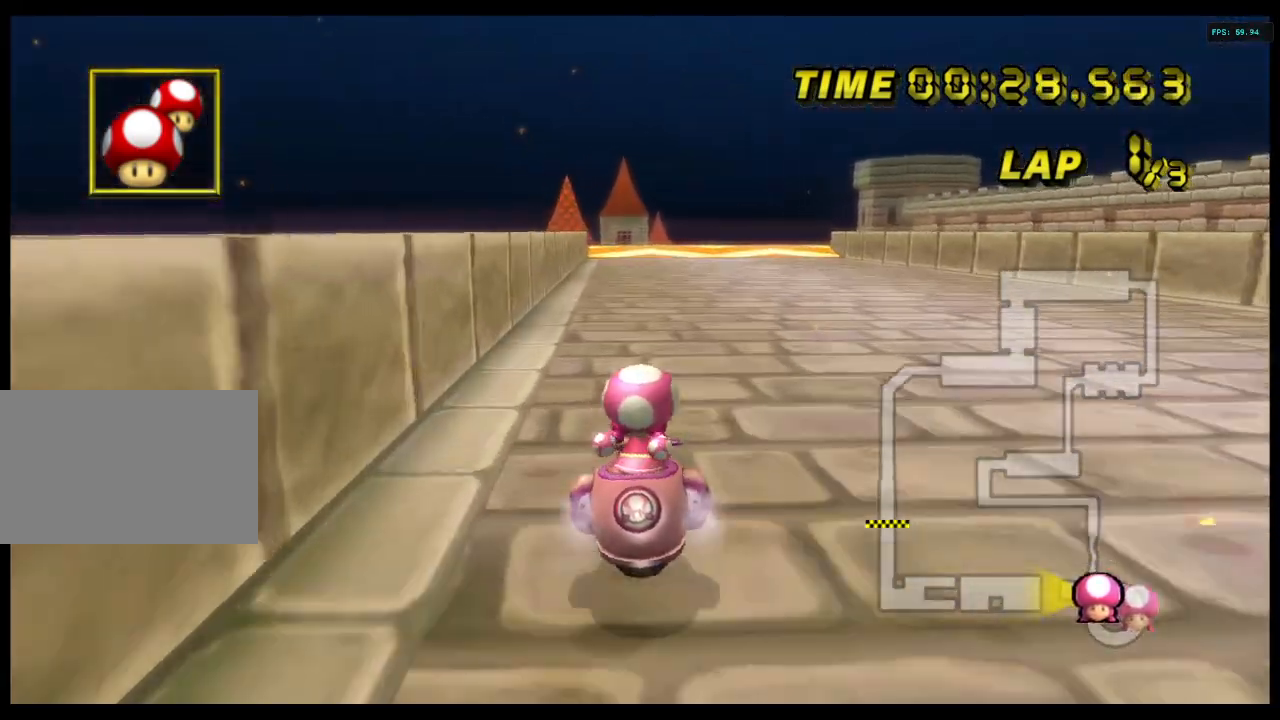
{"buttons": ["A"], "left_stick": "center", "events": [[117, "left_stick", "left"], [250, "left_stick", "center"]]}
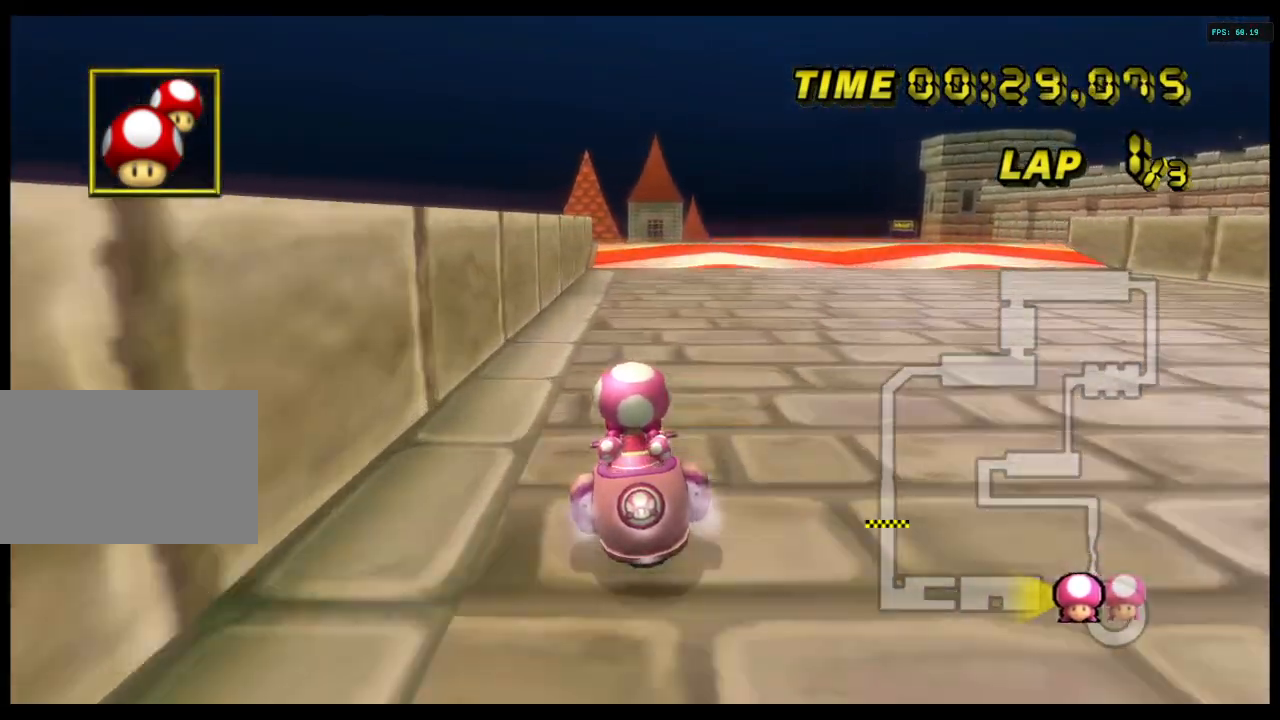
{"buttons": ["A"], "left_stick": "center", "events": [[133, "A", "up"], [250, "B", "down"], [283, "left_stick", "right"], [333, "B", "up"], [383, "left_stick", "center"], [483, "A", "down"]]}
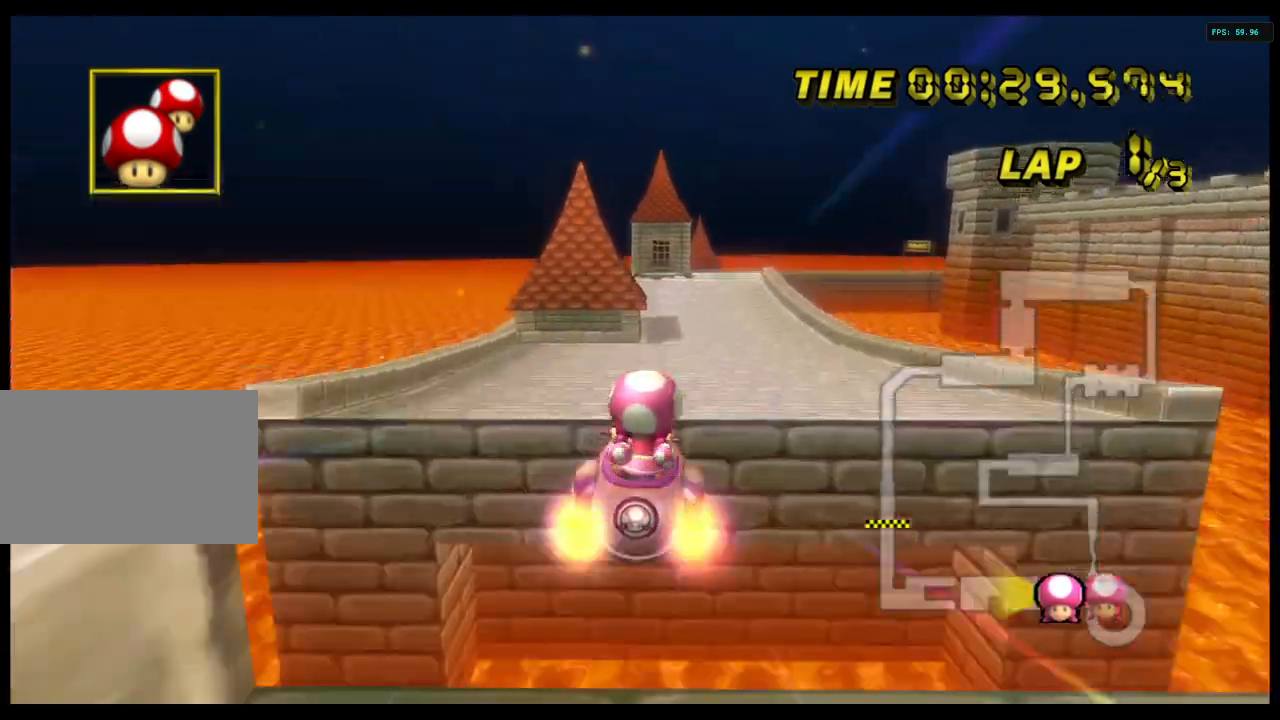
{"buttons": ["A"], "left_stick": "right", "events": [[50, "left_stick", "right"], [133, "left_stick", "center"], [433, "left_stick", "right"]]}
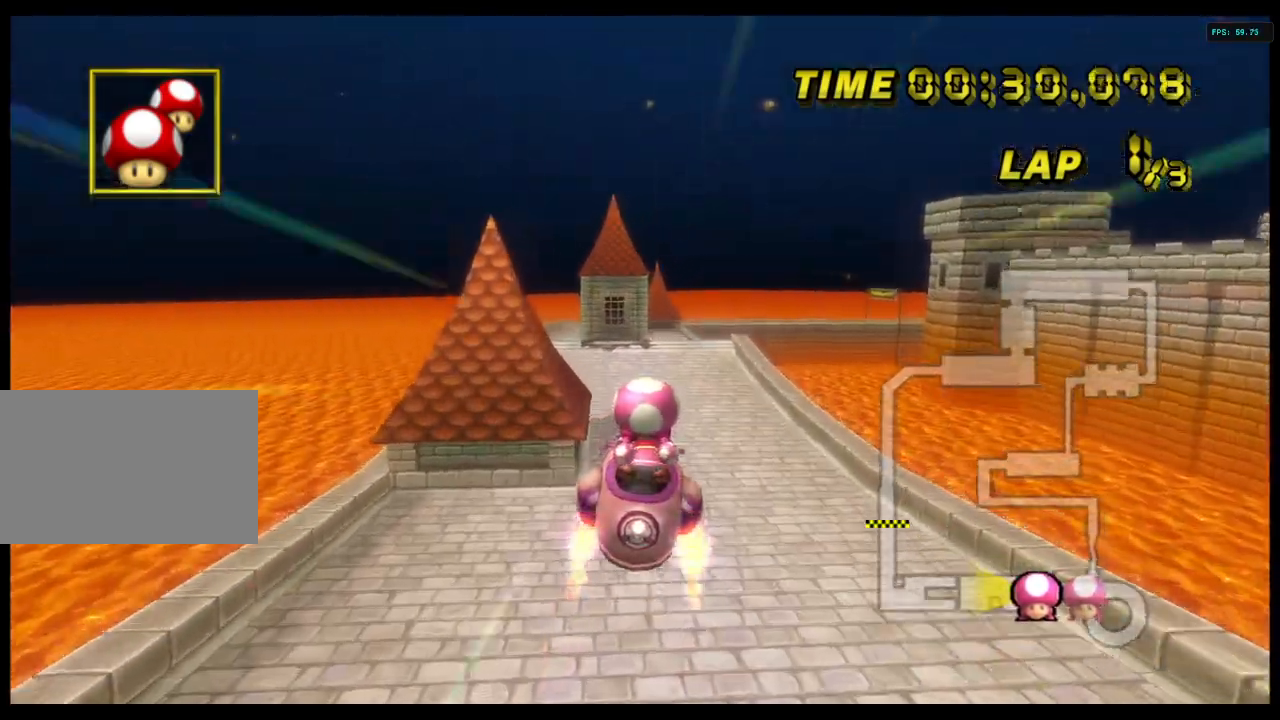
{"buttons": ["A"], "left_stick": "right", "events": []}